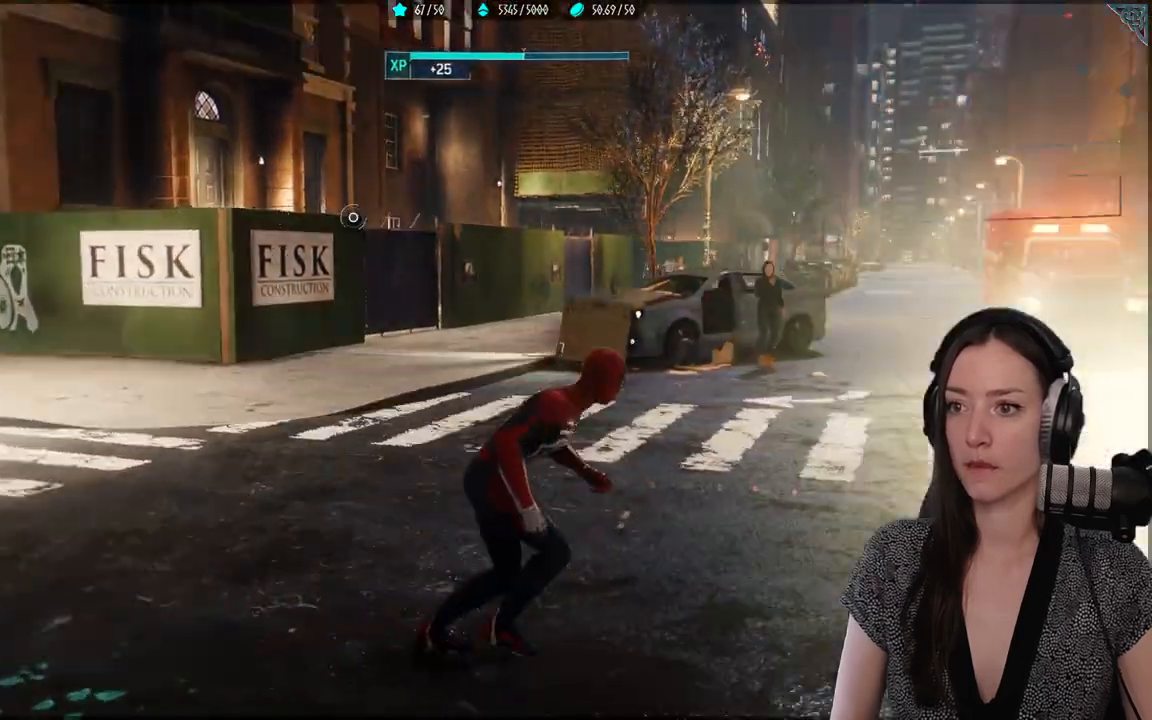
Gameplay with a controller (Xbox layout); each line is a JSON object with the inputs held at the frame after it (dt_ms = milliseconds from this image to that frame). "events" lists button and stick changes between this image and that frame as [ms after this image, input, new state], when the widget could be followed in between. Not read: SELECT.
{"dt_ms": 500, "buttons": [], "left_stick": "center", "right_stick": "right", "events": [[100, "left_stick", "center"]]}
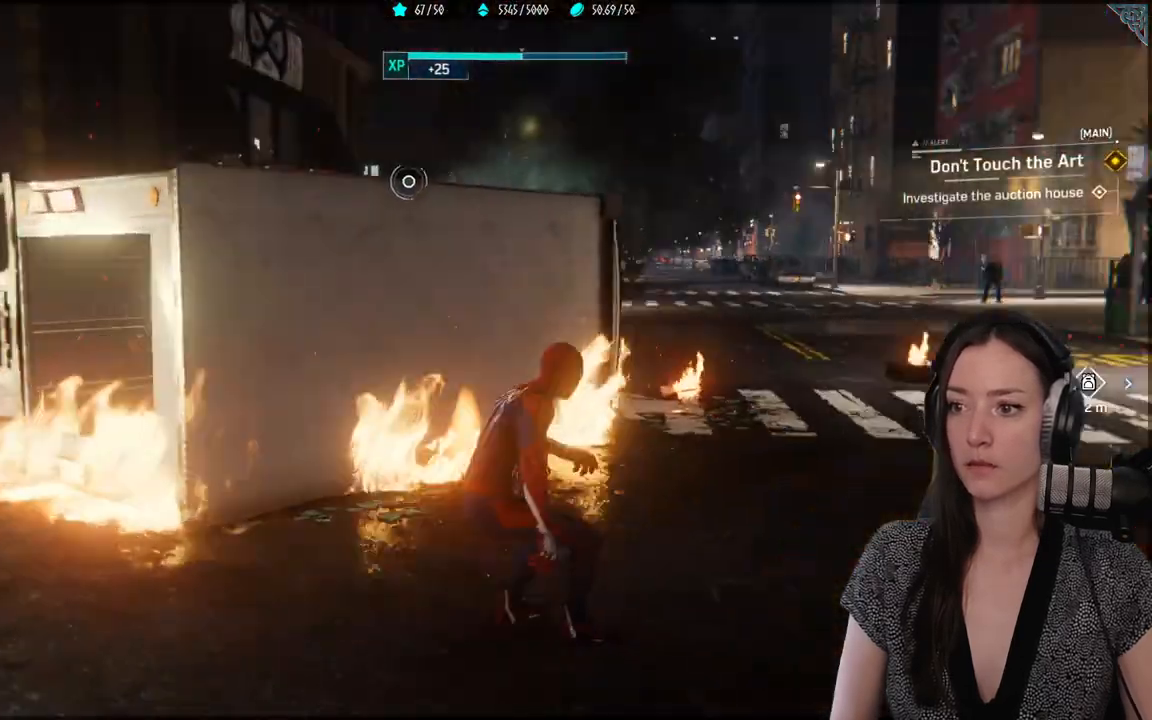
{"dt_ms": 500, "buttons": [], "left_stick": "right", "right_stick": "right", "events": [[50, "right_stick", "center"], [400, "right_stick", "right"], [433, "left_stick", "right"]]}
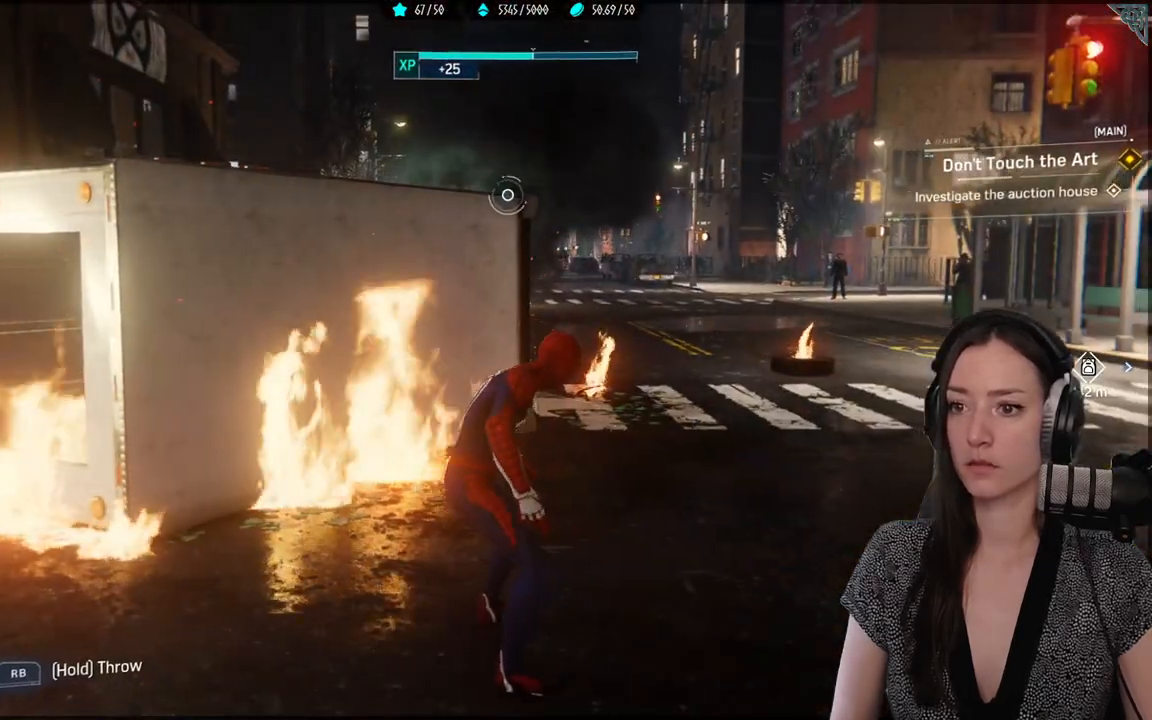
{"dt_ms": 500, "buttons": [], "left_stick": "center", "right_stick": "center", "events": [[267, "right_stick", "up-right"], [350, "left_stick", "center"], [500, "right_stick", "center"]]}
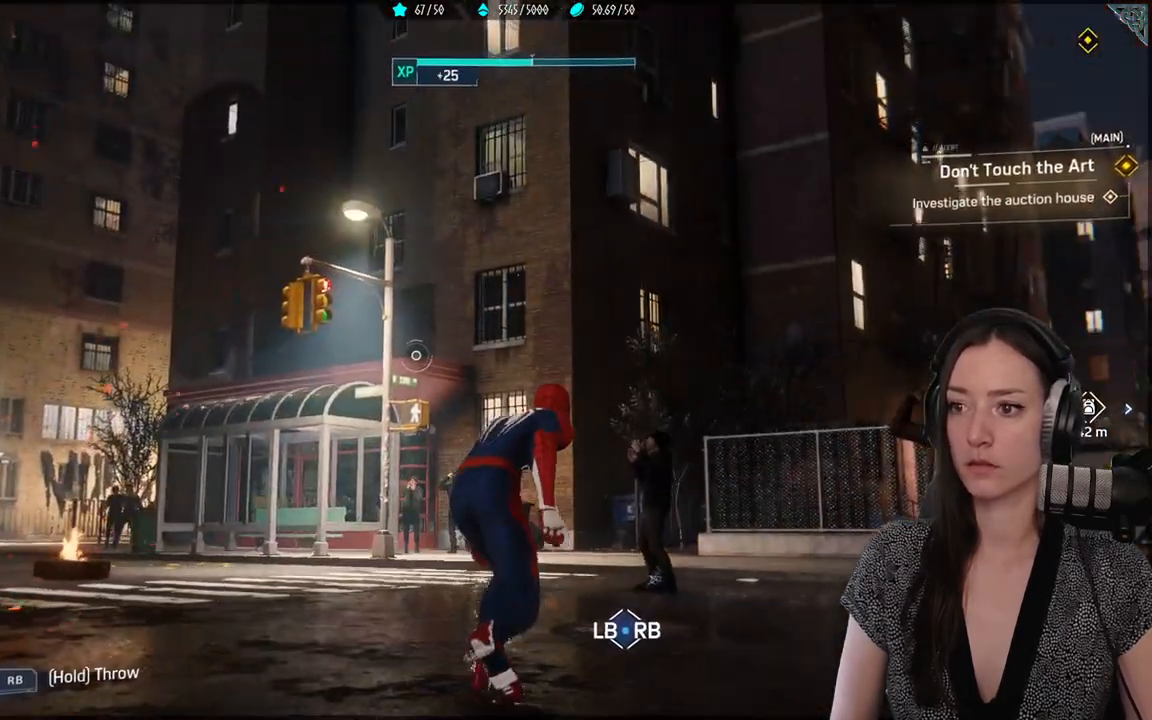
{"dt_ms": 500, "buttons": [], "left_stick": "center", "right_stick": "right", "events": [[217, "right_stick", "right"]]}
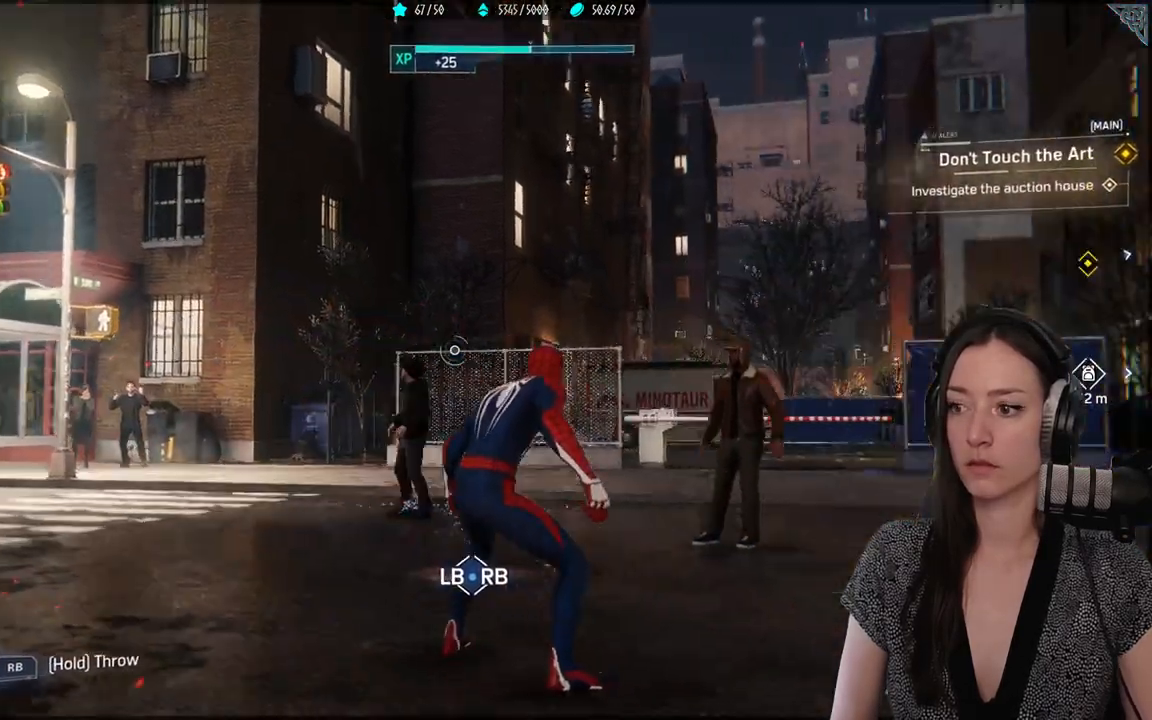
{"dt_ms": 500, "buttons": [], "left_stick": "up", "right_stick": "center", "events": [[67, "left_stick", "right"], [117, "left_stick", "up-right"], [117, "right_stick", "down-right"], [417, "right_stick", "up-right"], [450, "left_stick", "up"], [467, "right_stick", "center"]]}
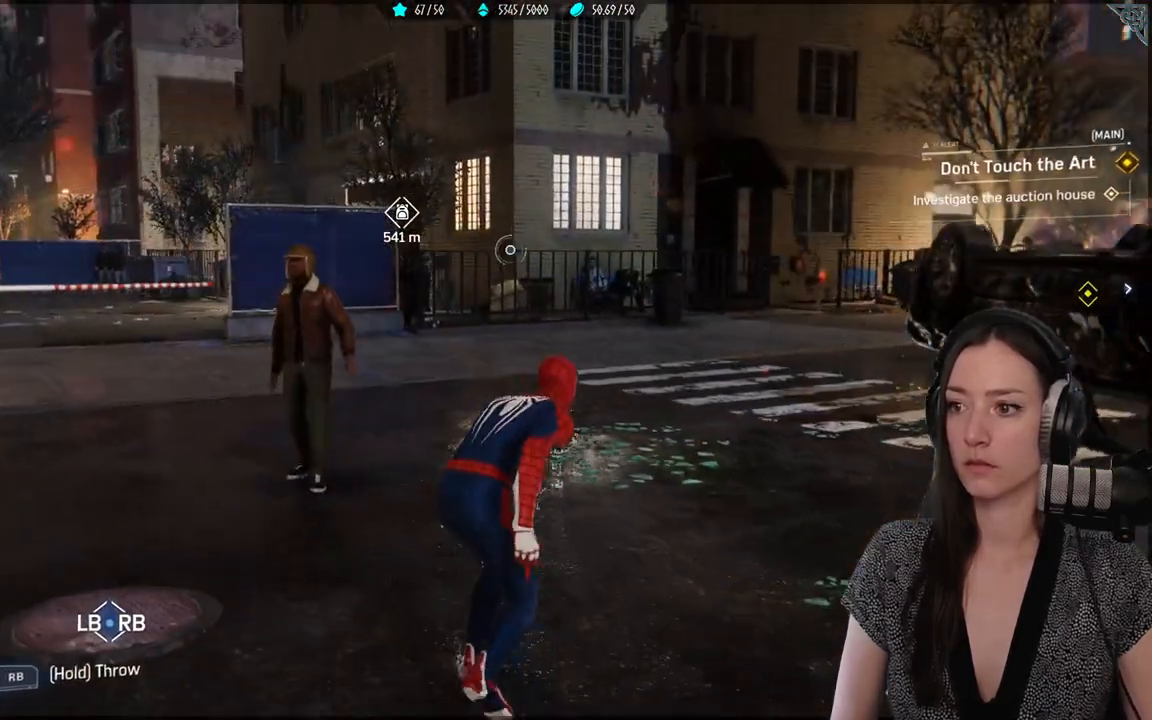
{"dt_ms": 500, "buttons": ["R2"], "left_stick": "up-left", "right_stick": "center", "events": [[150, "A", "down"], [283, "A", "up"], [400, "R2", "down"], [417, "left_stick", "up-left"]]}
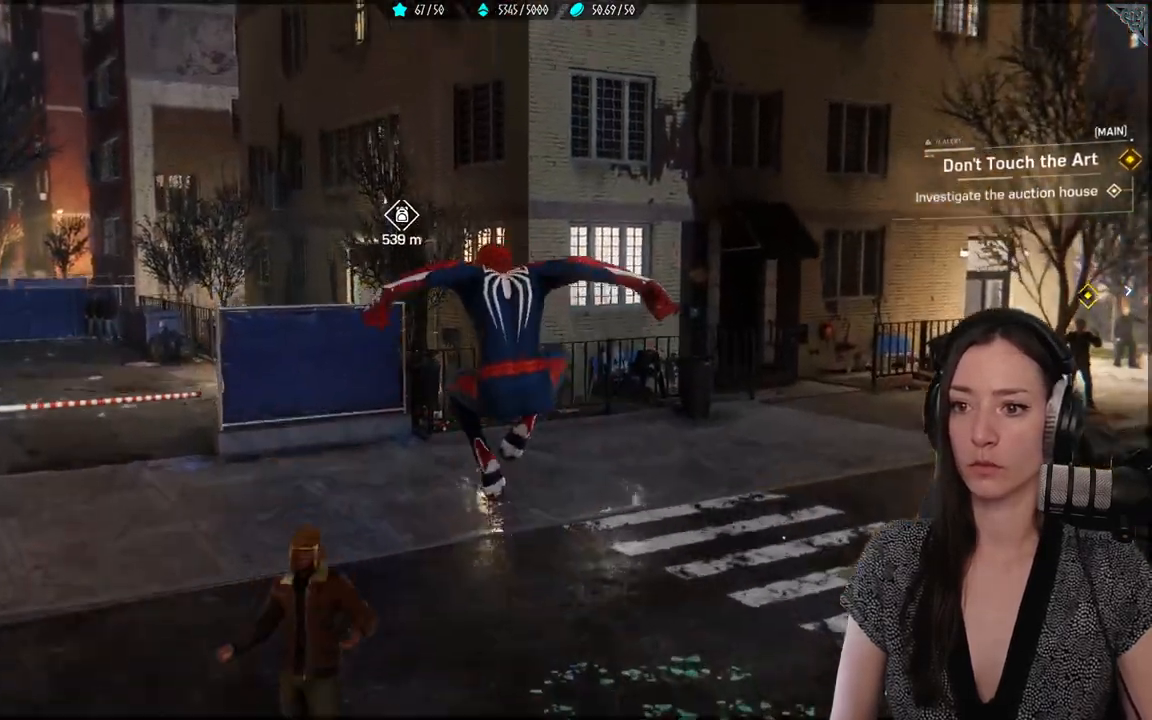
{"dt_ms": 500, "buttons": ["R2"], "left_stick": "up-left", "right_stick": "up-left", "events": [[117, "right_stick", "up-left"]]}
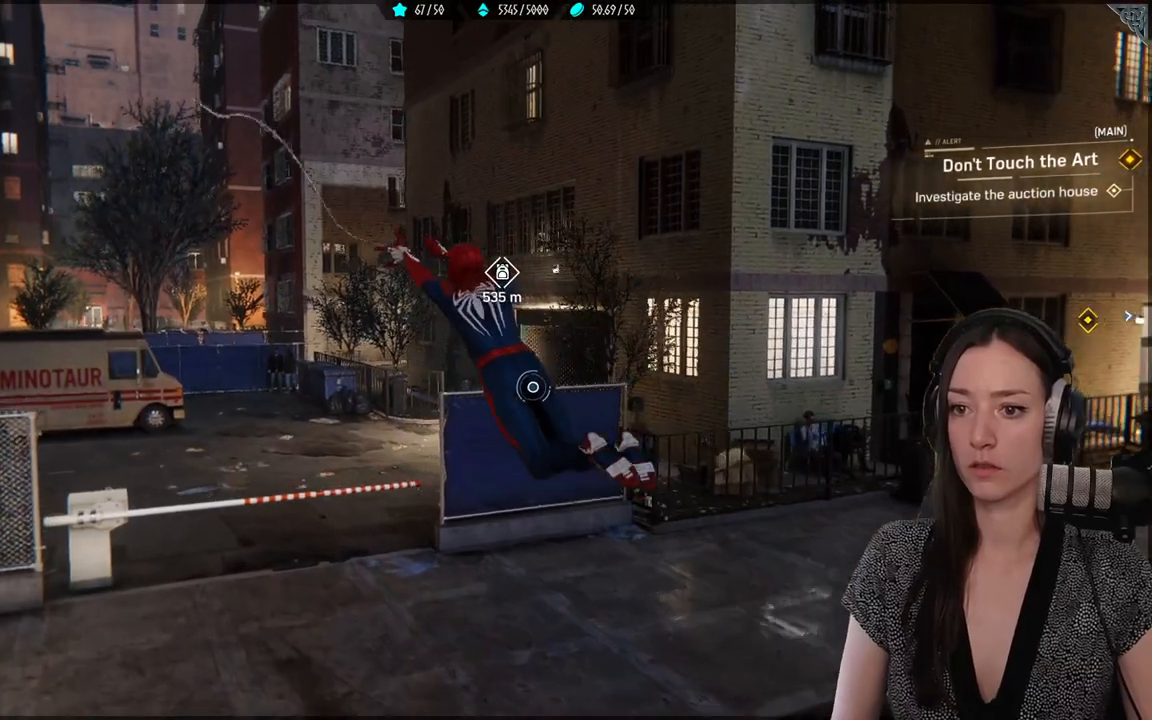
{"dt_ms": 500, "buttons": ["R2"], "left_stick": "up", "right_stick": "up-left", "events": [[333, "left_stick", "up"]]}
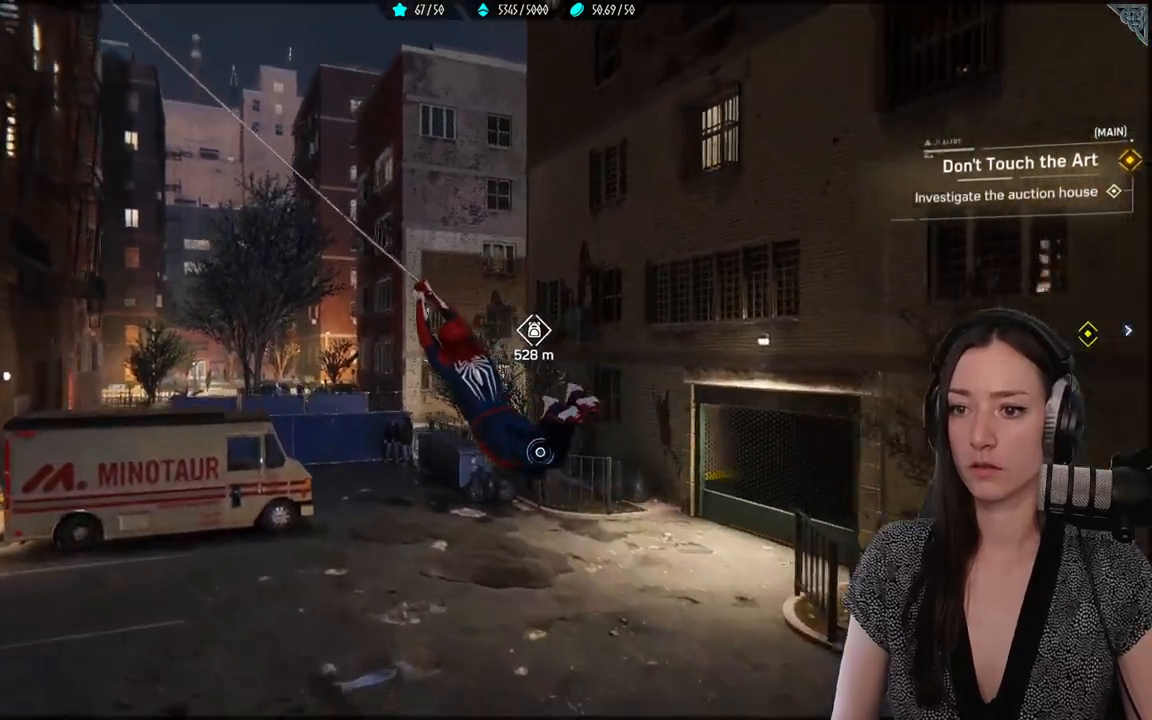
{"dt_ms": 500, "buttons": ["R2"], "left_stick": "up", "right_stick": "up", "events": [[167, "right_stick", "up"]]}
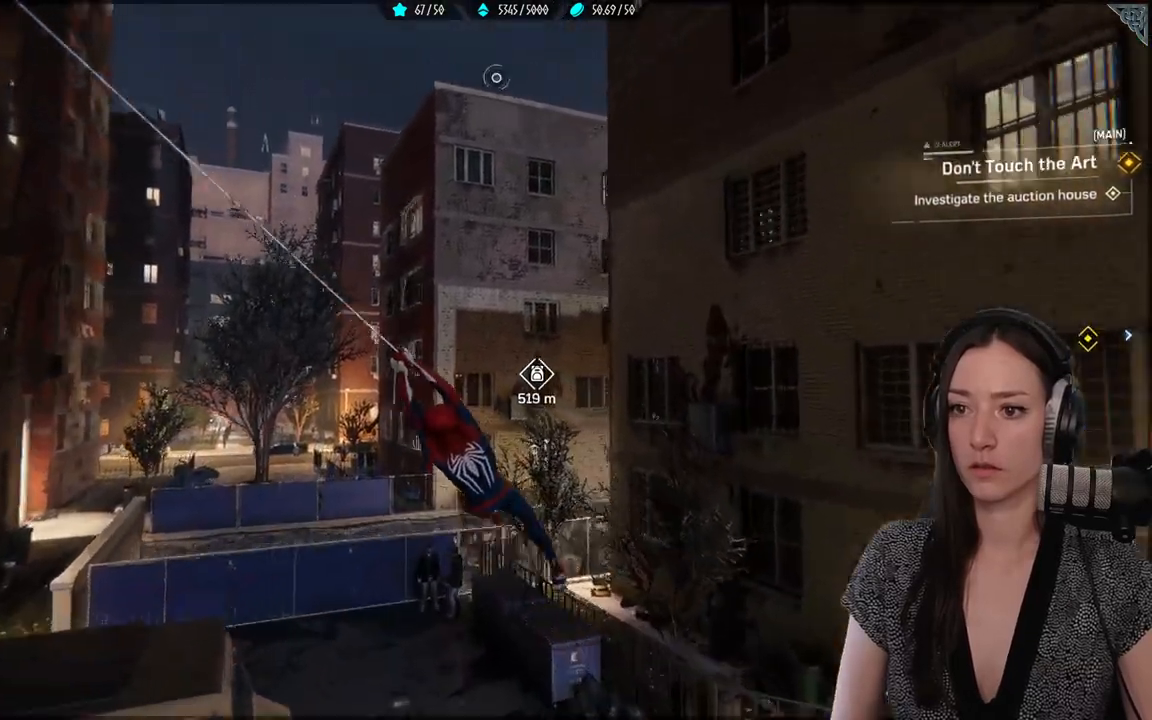
{"dt_ms": 500, "buttons": ["R2"], "left_stick": "up", "right_stick": "center", "events": [[400, "right_stick", "center"]]}
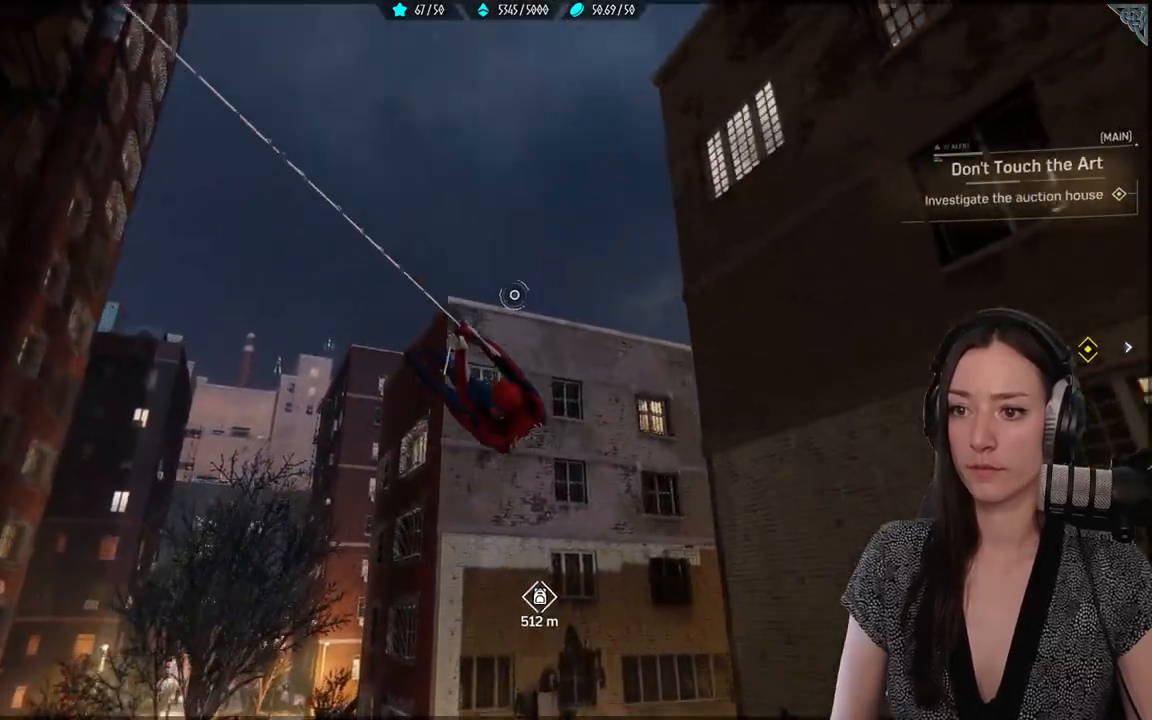
{"dt_ms": 500, "buttons": ["L2", "R2"], "left_stick": "up", "right_stick": "center", "events": [[67, "right_stick", "up"], [200, "R2", "up"], [250, "L2", "down"], [250, "right_stick", "center"], [300, "R2", "down"]]}
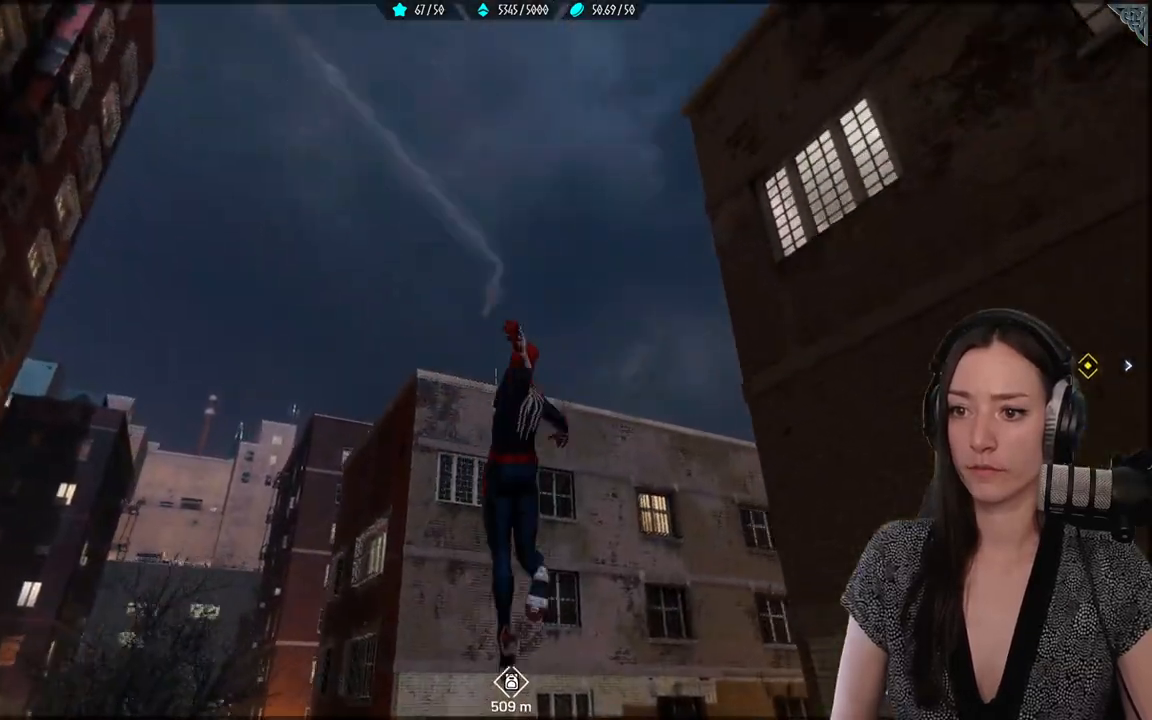
{"dt_ms": 500, "buttons": ["L2", "R2"], "left_stick": "up", "right_stick": "center", "events": []}
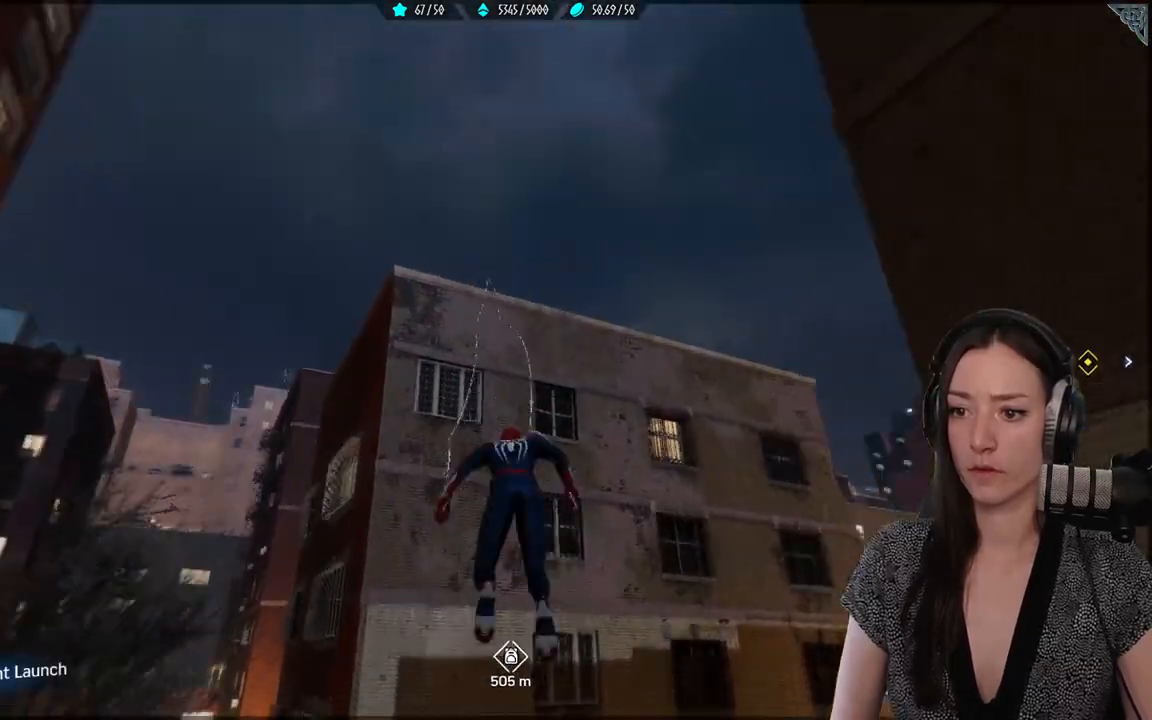
{"dt_ms": 500, "buttons": ["R2"], "left_stick": "up", "right_stick": "center", "events": [[483, "L2", "up"]]}
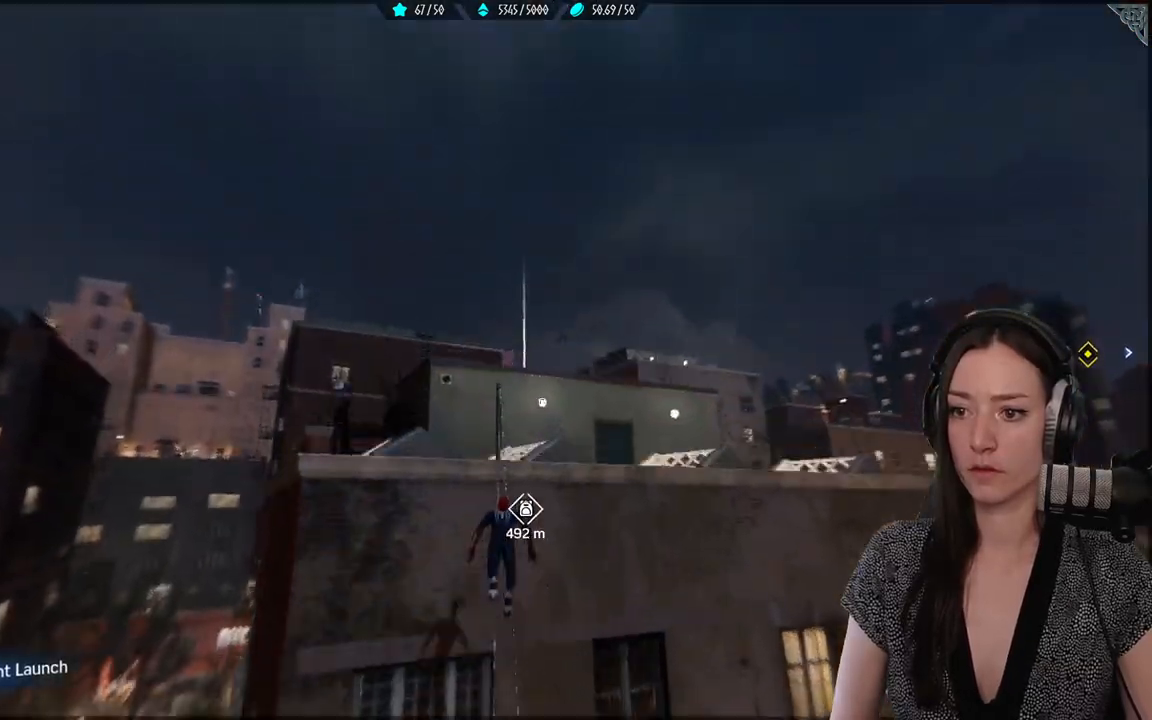
{"dt_ms": 500, "buttons": [], "left_stick": "up", "right_stick": "center", "events": [[267, "R2", "up"], [300, "A", "down"], [483, "A", "up"]]}
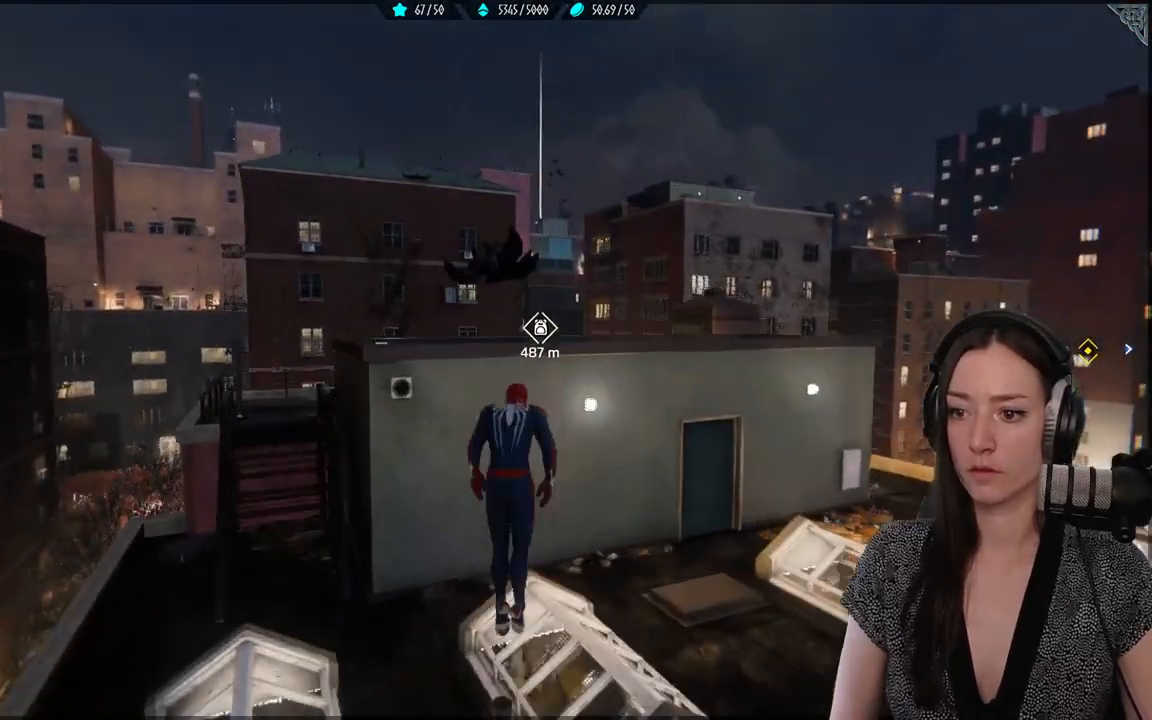
{"dt_ms": 500, "buttons": ["L2", "R2"], "left_stick": "up", "right_stick": "center", "events": [[467, "R2", "down"], [483, "L2", "down"]]}
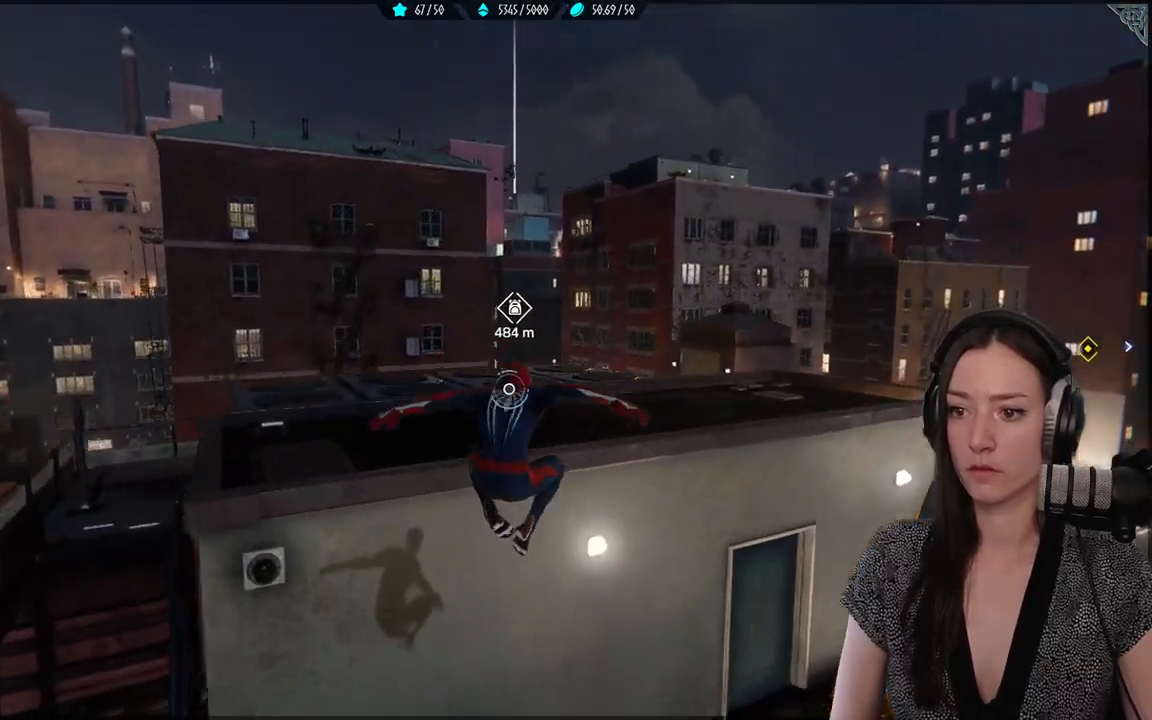
{"dt_ms": 500, "buttons": ["L2", "R2"], "left_stick": "up", "right_stick": "center", "events": []}
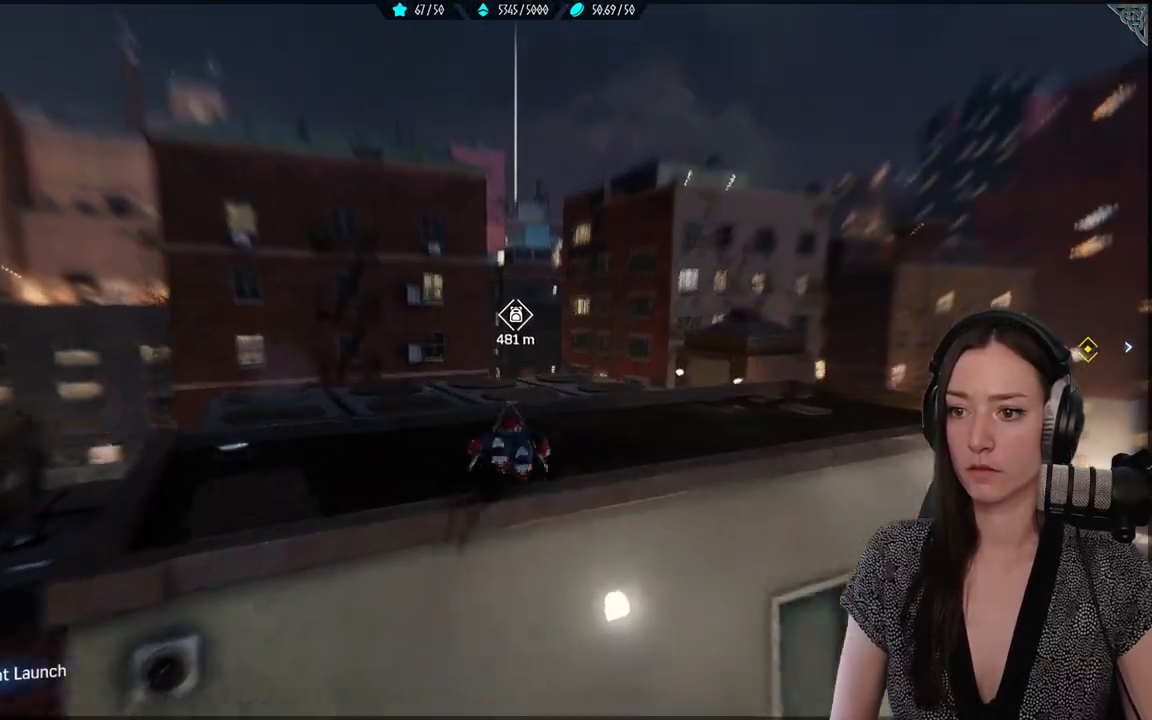
{"dt_ms": 1000, "buttons": [], "left_stick": "up", "right_stick": "center"}
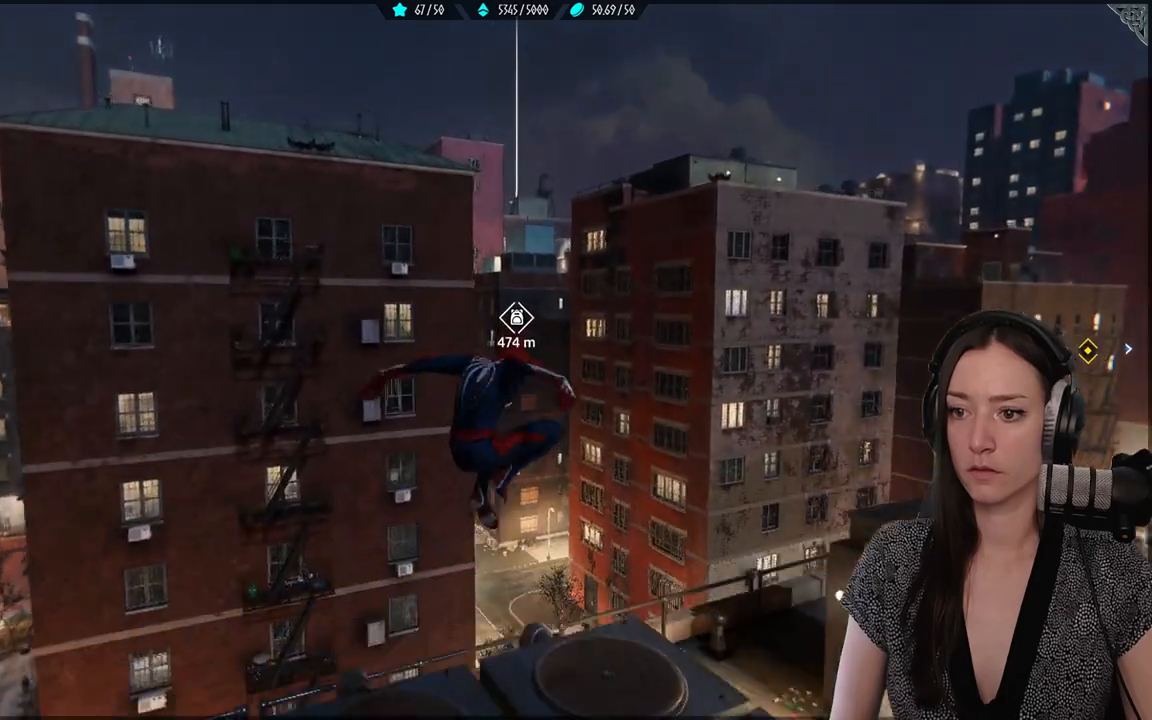
{"dt_ms": 500, "buttons": ["L2", "R2"], "left_stick": "up", "right_stick": "center", "events": [[167, "R2", "down"], [183, "L2", "down"]]}
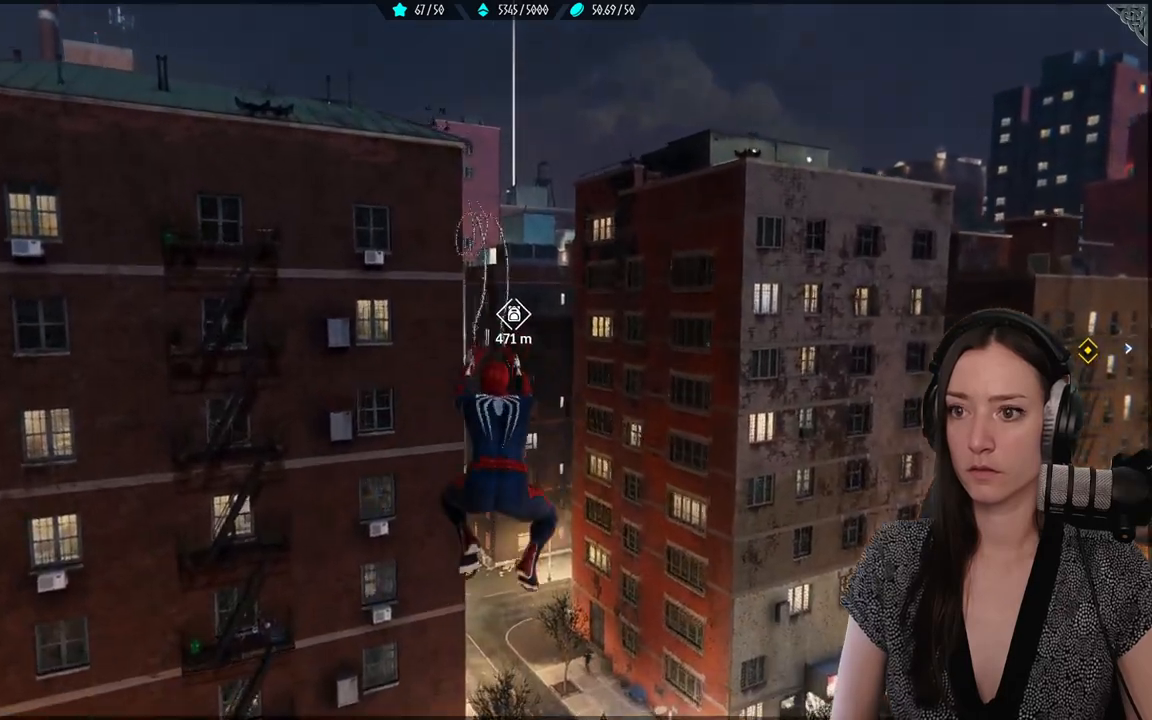
{"dt_ms": 500, "buttons": ["L2", "R2"], "left_stick": "up", "right_stick": "center", "events": []}
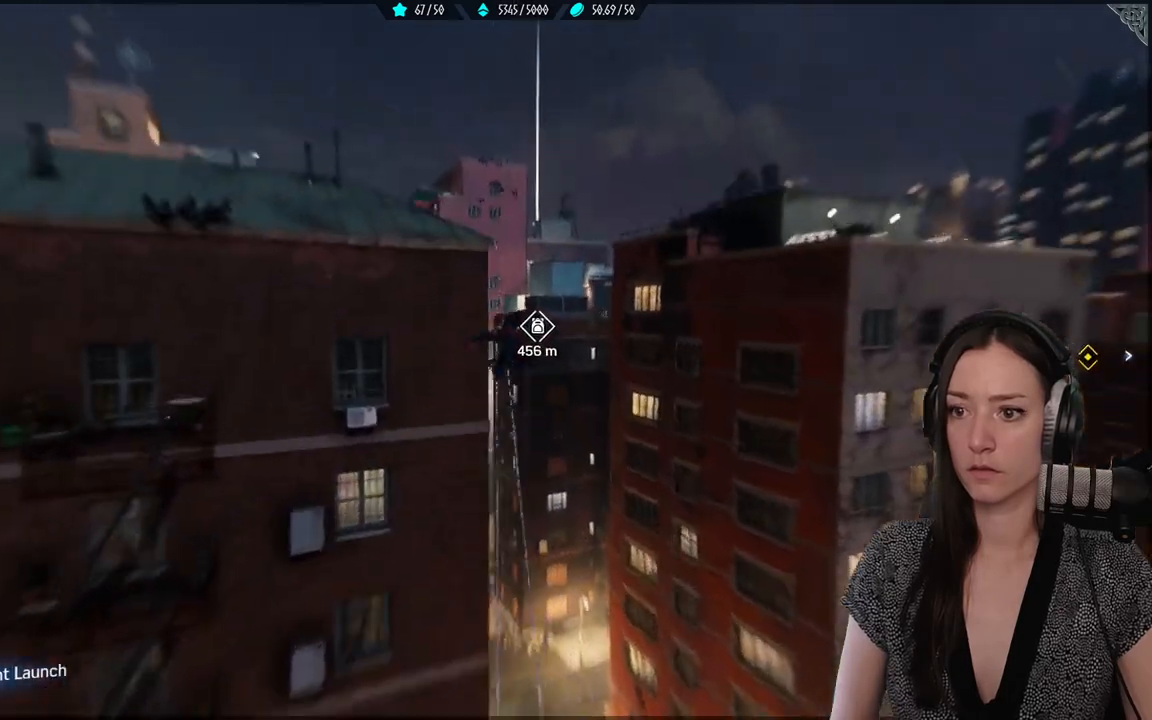
{"dt_ms": 500, "buttons": [], "left_stick": "up", "right_stick": "center", "events": [[67, "L2", "up"], [383, "R2", "up"]]}
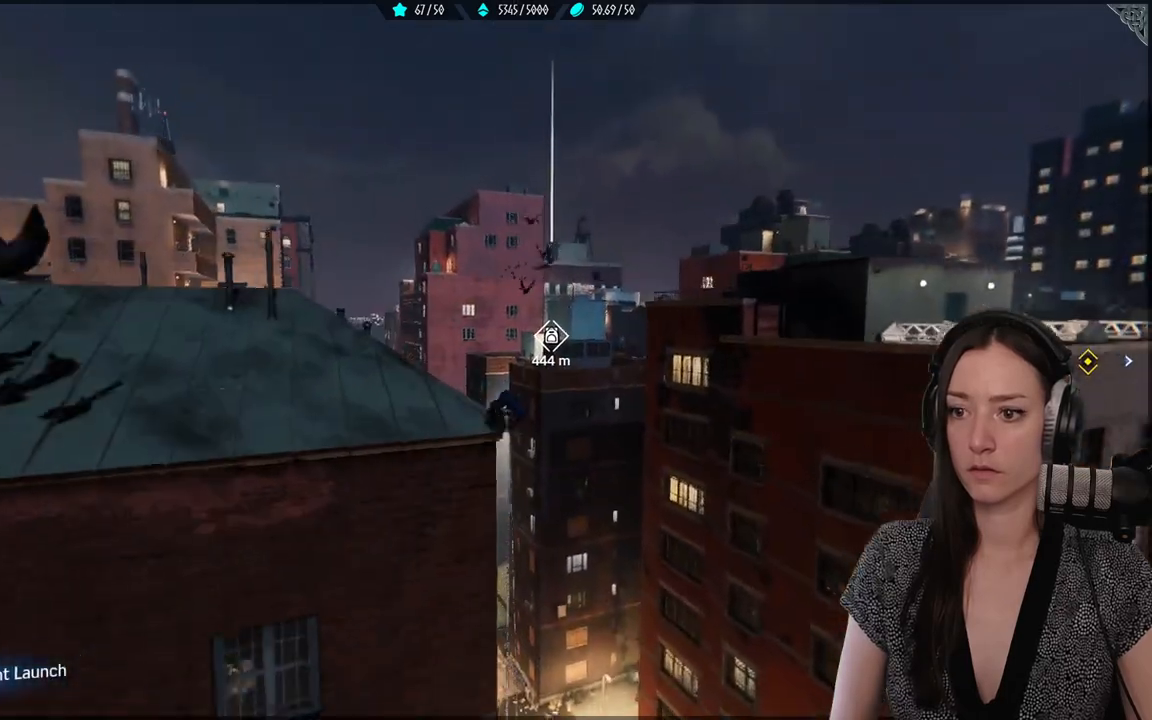
{"dt_ms": 500, "buttons": [], "left_stick": "up", "right_stick": "center", "events": [[100, "A", "down"], [217, "A", "up"]]}
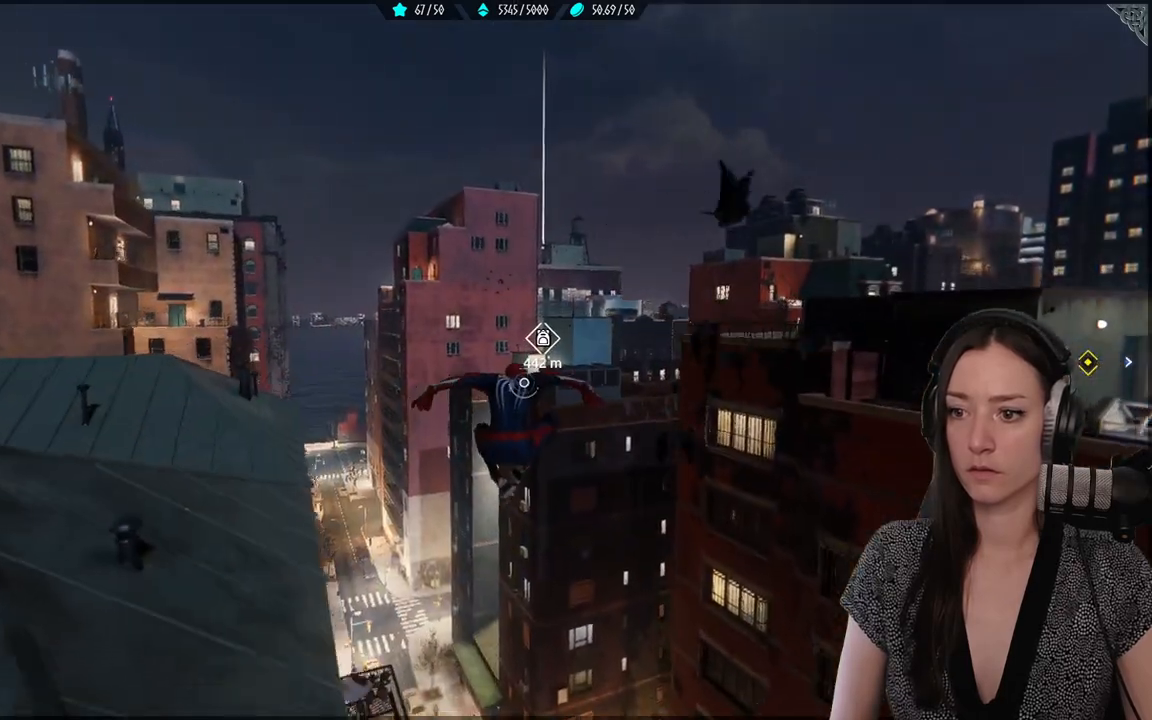
{"dt_ms": 500, "buttons": ["L2", "R2"], "left_stick": "up", "right_stick": "center", "events": [[250, "L2", "down"], [250, "R2", "down"]]}
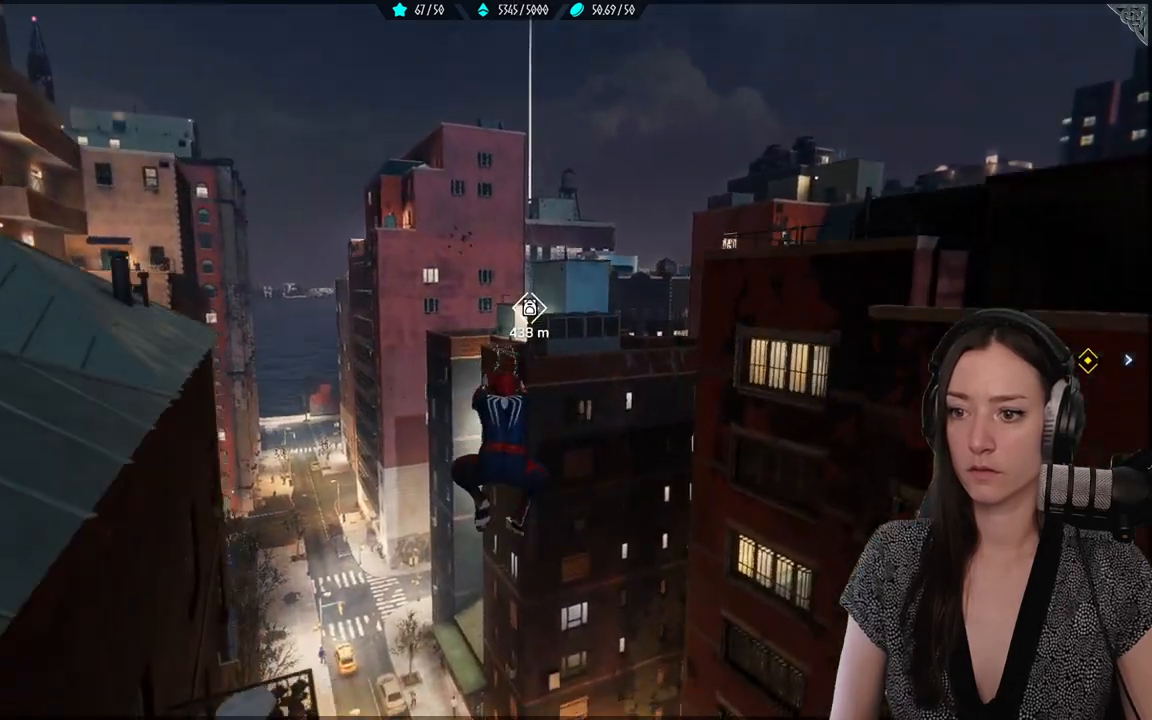
{"dt_ms": 500, "buttons": ["L2", "R2"], "left_stick": "up", "right_stick": "center", "events": []}
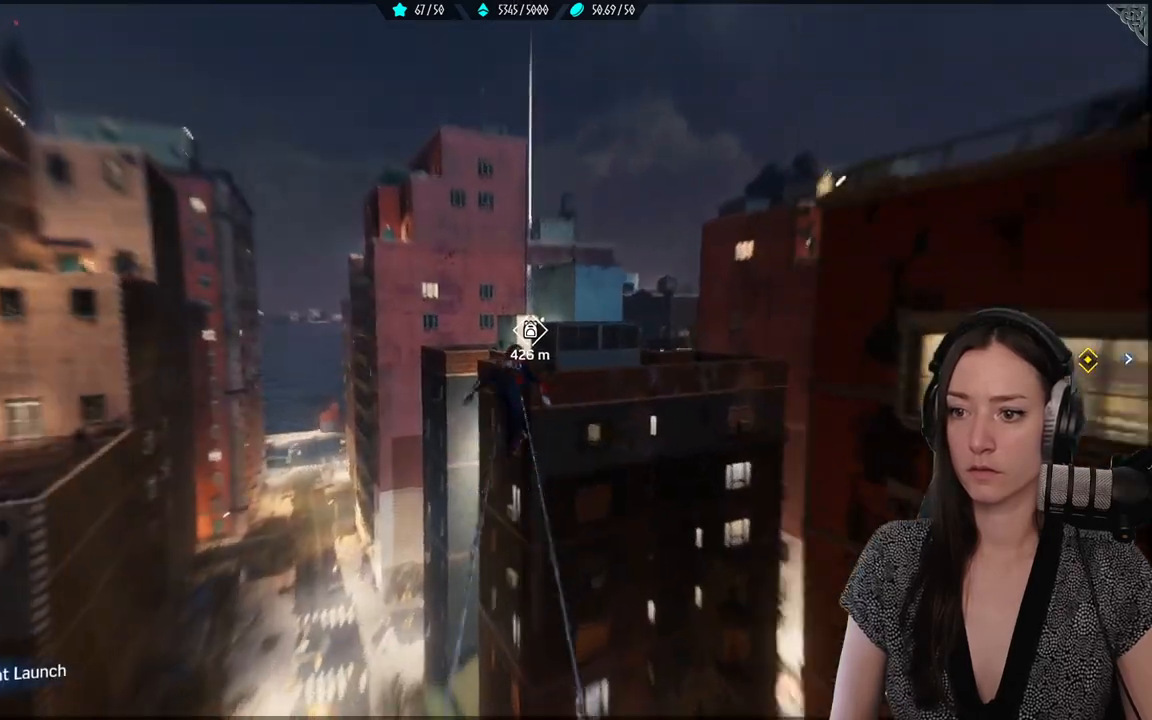
{"dt_ms": 500, "buttons": ["L2", "R2"], "left_stick": "up", "right_stick": "center", "events": []}
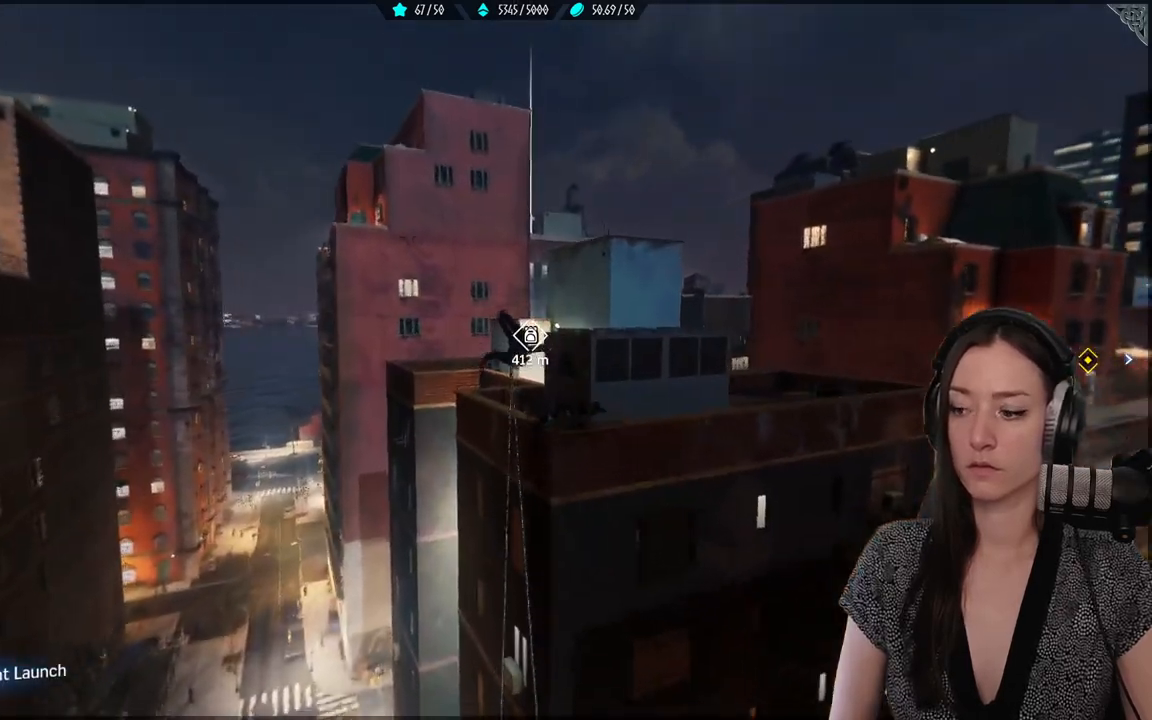
{"dt_ms": 500, "buttons": ["A"], "left_stick": "up", "right_stick": "center", "events": [[33, "L2", "up"], [450, "A", "down"], [450, "R2", "up"]]}
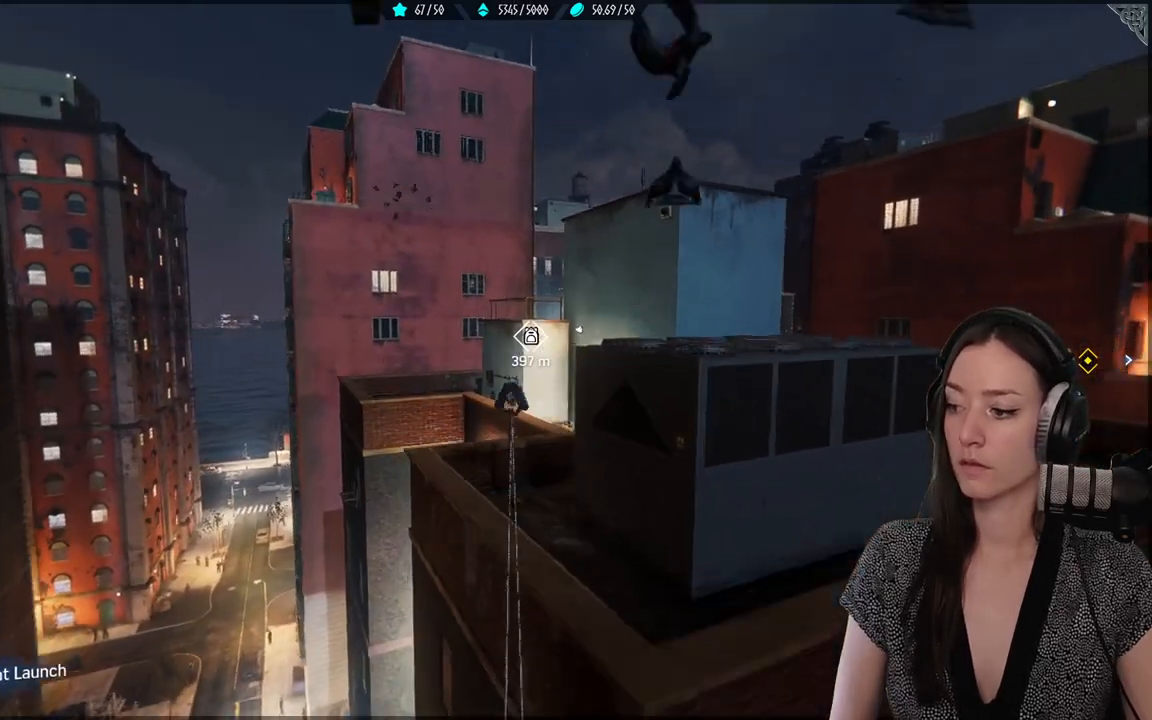
{"dt_ms": 500, "buttons": [], "left_stick": "up", "right_stick": "center", "events": [[117, "A", "up"]]}
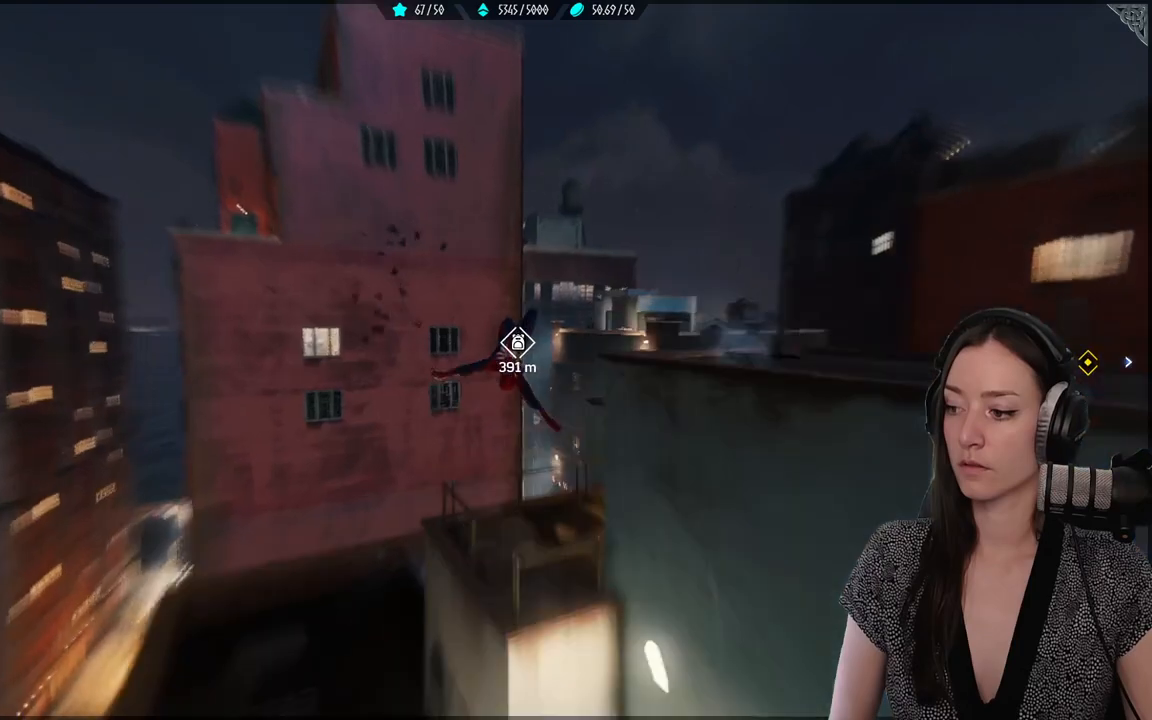
{"dt_ms": 500, "buttons": ["L2", "R2"], "left_stick": "up-right", "right_stick": "center", "events": [[17, "R2", "down"], [33, "L2", "down"], [250, "left_stick", "up-right"]]}
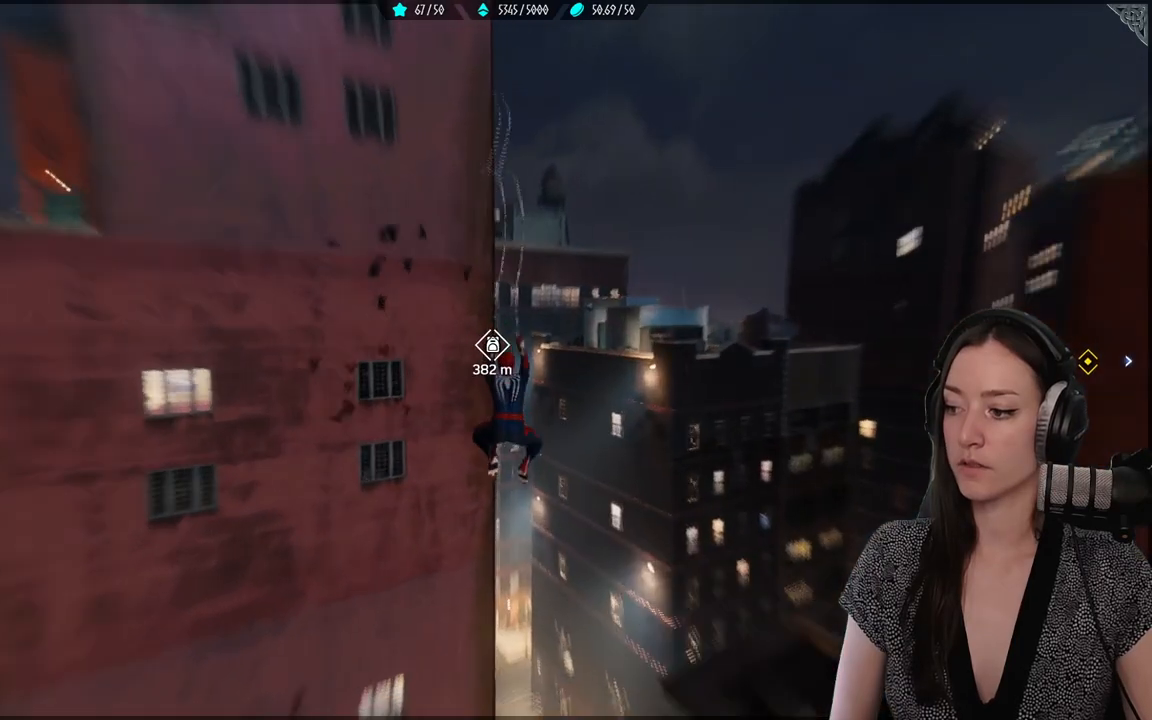
{"dt_ms": 500, "buttons": ["L2", "R2"], "left_stick": "up-right", "right_stick": "center", "events": []}
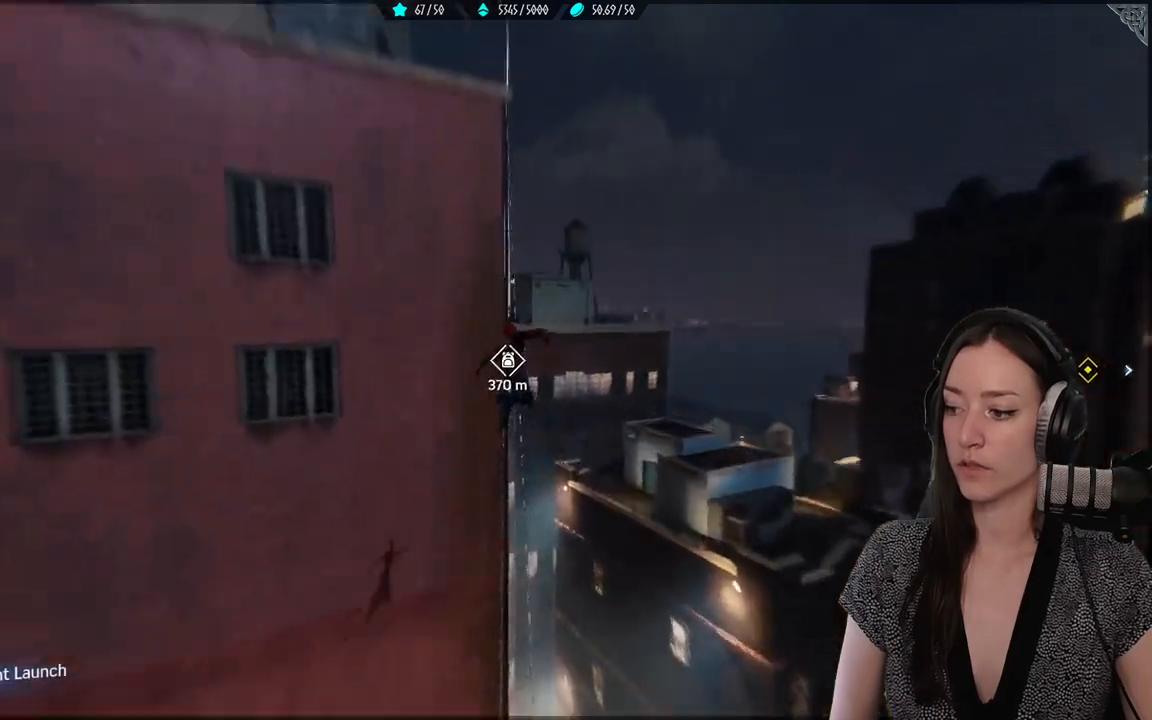
{"dt_ms": 500, "buttons": ["R2"], "left_stick": "up-left", "right_stick": "center", "events": [[117, "L2", "up"], [317, "R2", "up"], [367, "R2", "down"], [450, "left_stick", "up-left"]]}
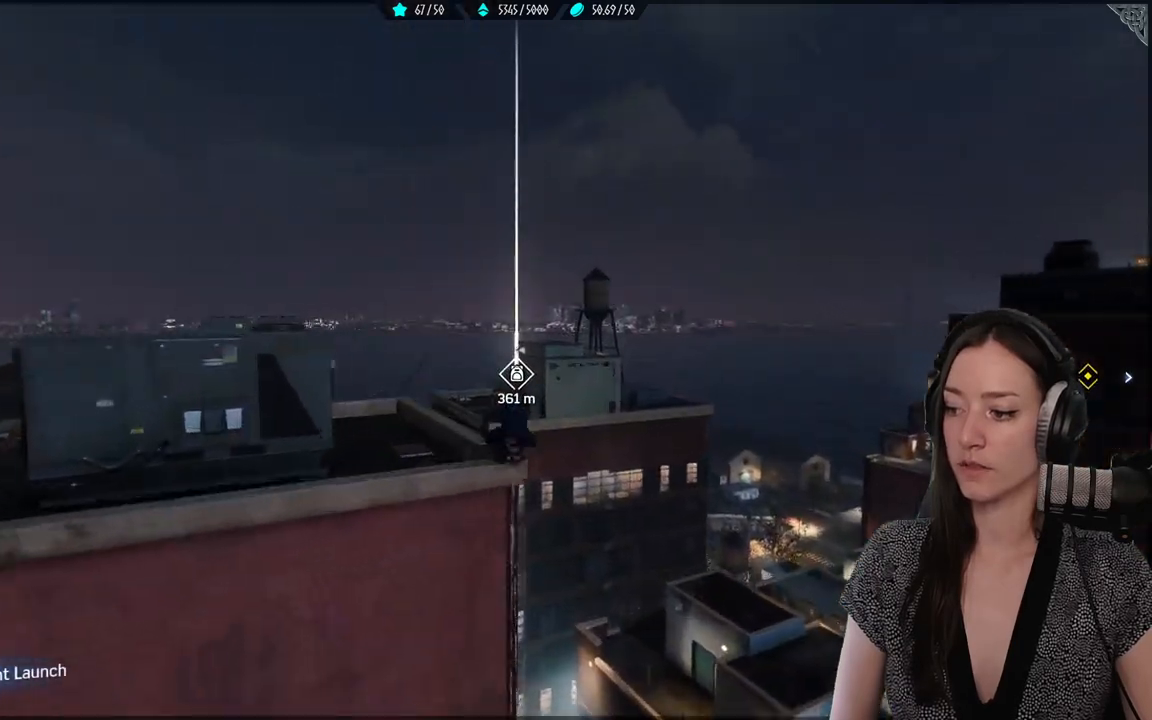
{"dt_ms": 1000, "buttons": [], "left_stick": "up-left", "right_stick": "center"}